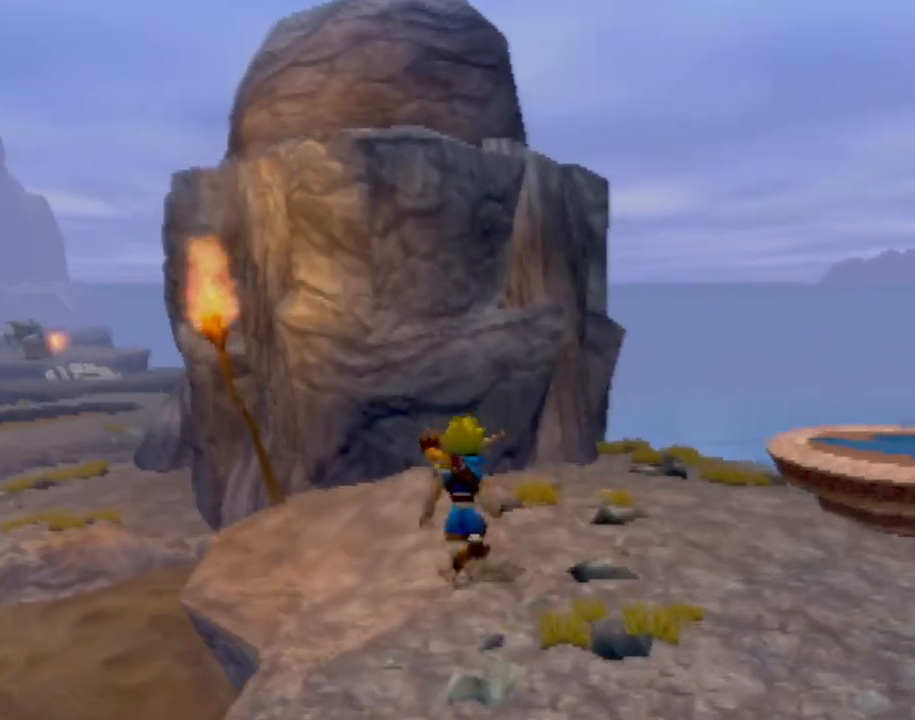
Gameplay with a controller (PlayStation layout); each line is a JSON object with the inputs held at the frame after it. "events" lists button and stick changes between this image and that frame as [ms after this image, input, new state], when the widget could be followed in between. Not read: L3 R3 right_stick.
{"buttons": [], "left_stick": "left", "events": [[83, "left_stick", "center"], [350, "left_stick", "left"]]}
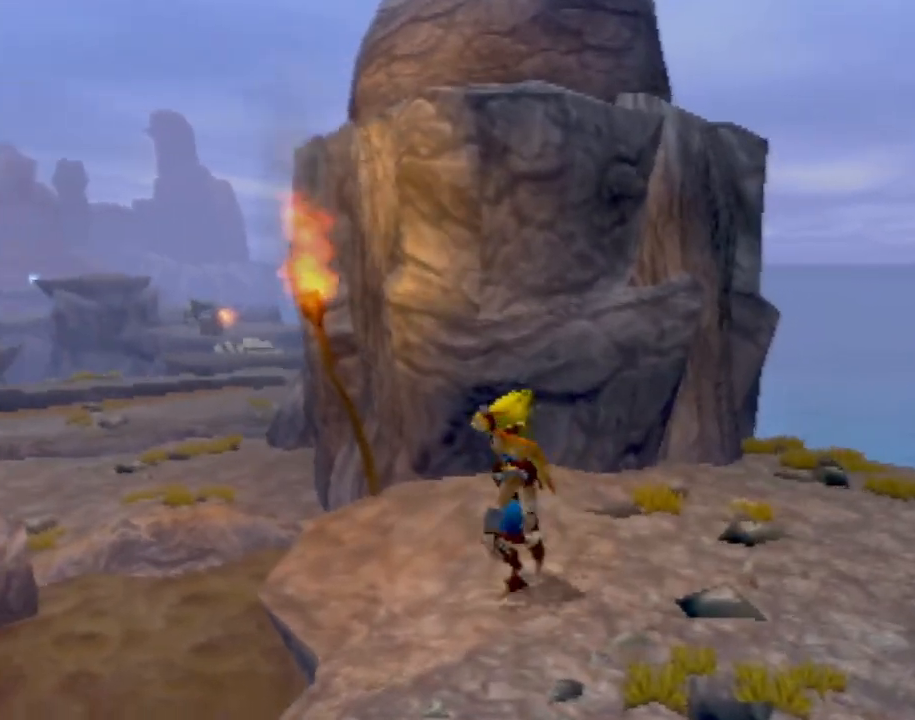
{"buttons": [], "left_stick": "up", "events": [[84, "left_stick", "center"], [484, "left_stick", "up"]]}
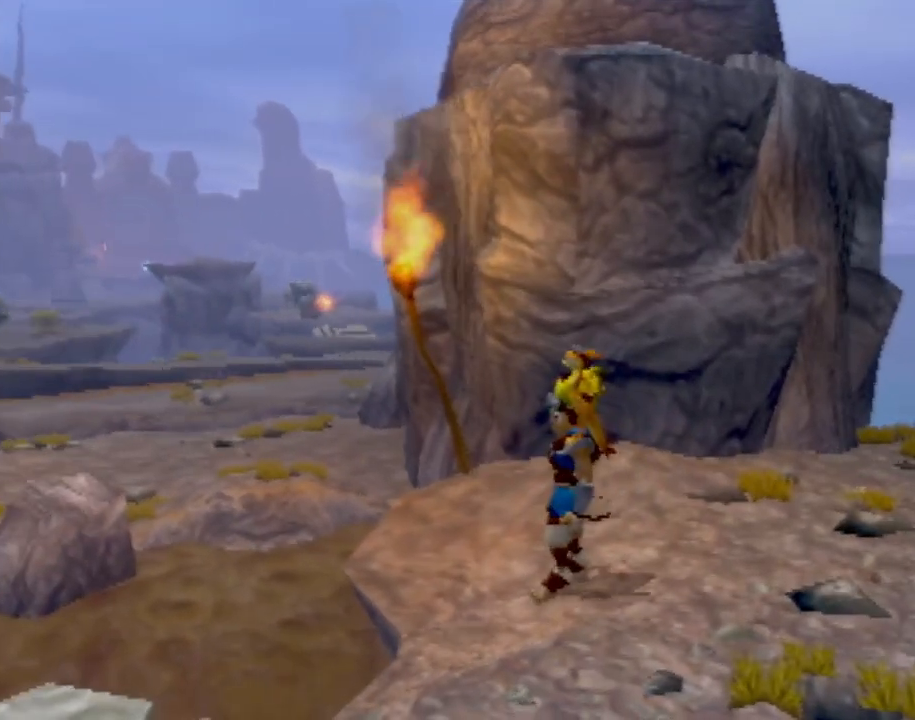
{"buttons": [], "left_stick": "up-right", "events": [[83, "left_stick", "up-right"], [183, "left_stick", "right"], [283, "left_stick", "up-right"]]}
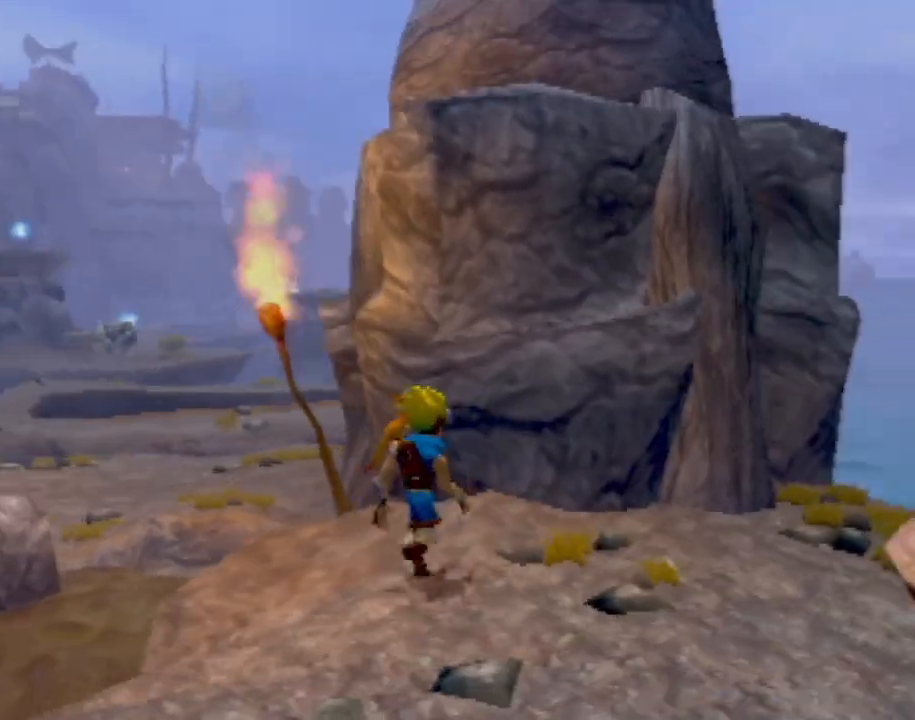
{"buttons": [], "left_stick": "left", "events": [[150, "left_stick", "center"], [284, "left_stick", "left"]]}
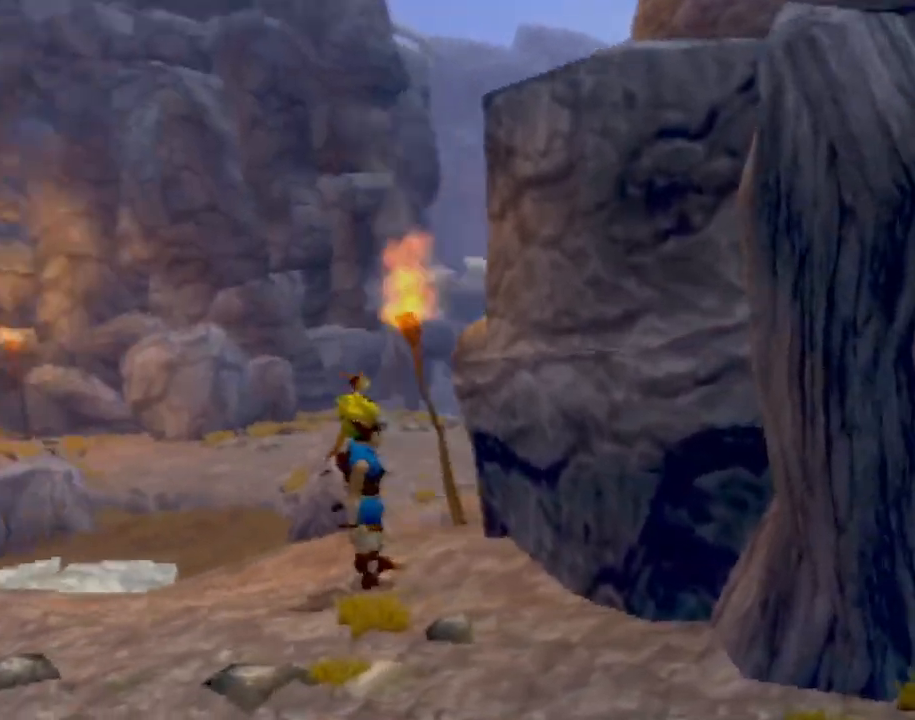
{"buttons": [], "left_stick": "left", "events": []}
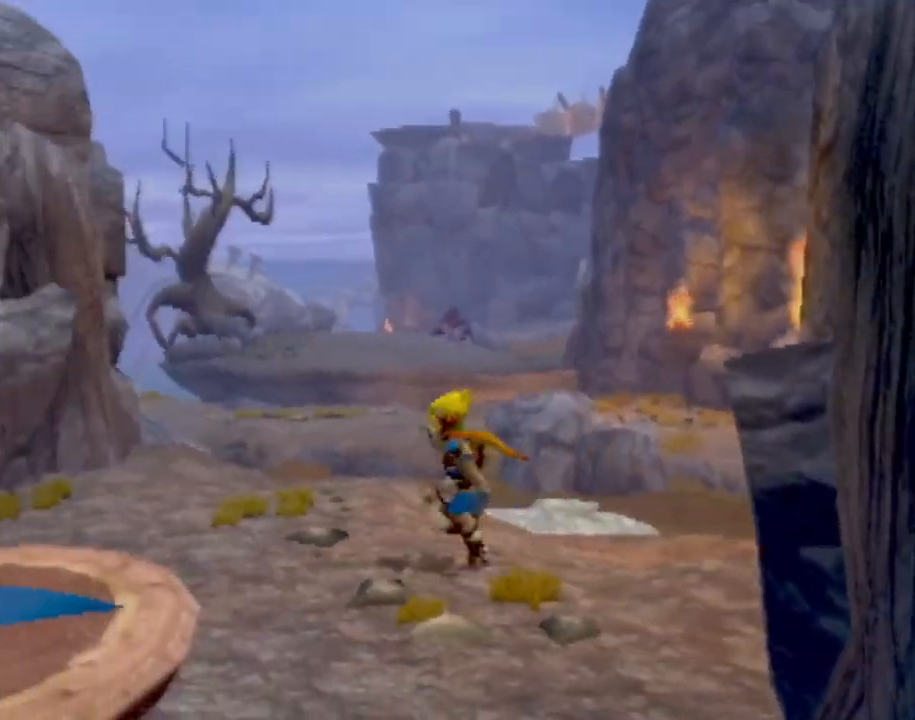
{"buttons": [], "left_stick": "center", "events": [[34, "left_stick", "up-left"], [150, "left_stick", "center"]]}
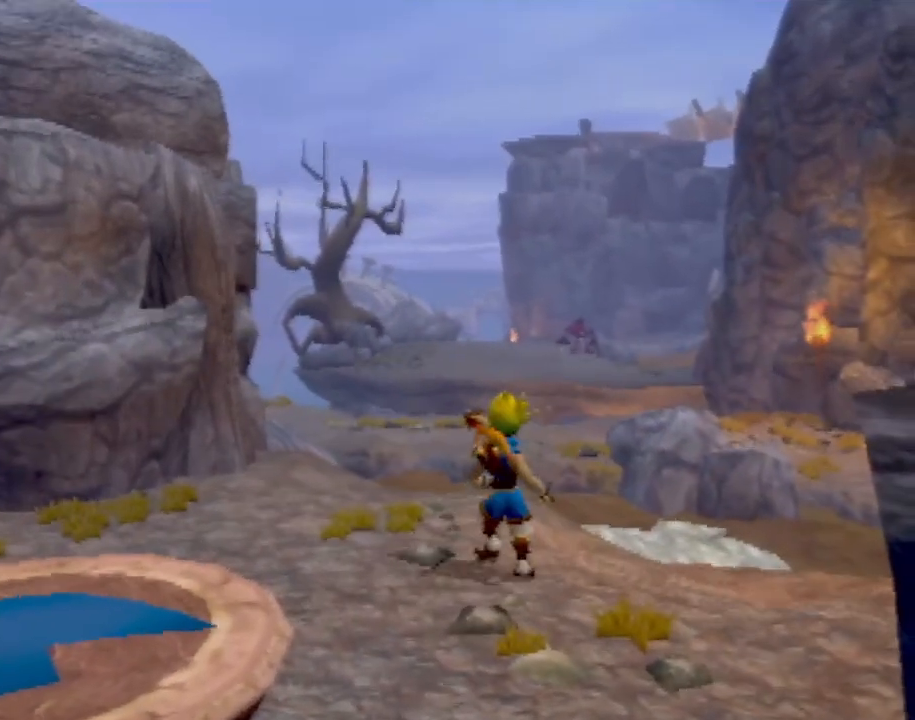
{"buttons": [], "left_stick": "up", "events": [[200, "left_stick", "up"]]}
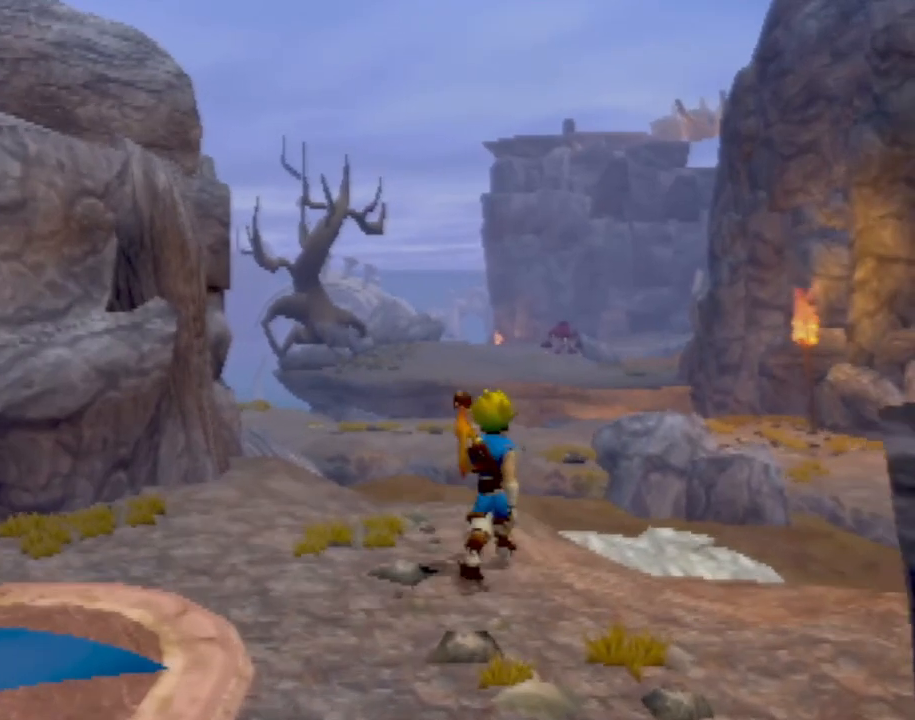
{"buttons": [], "left_stick": "up", "events": []}
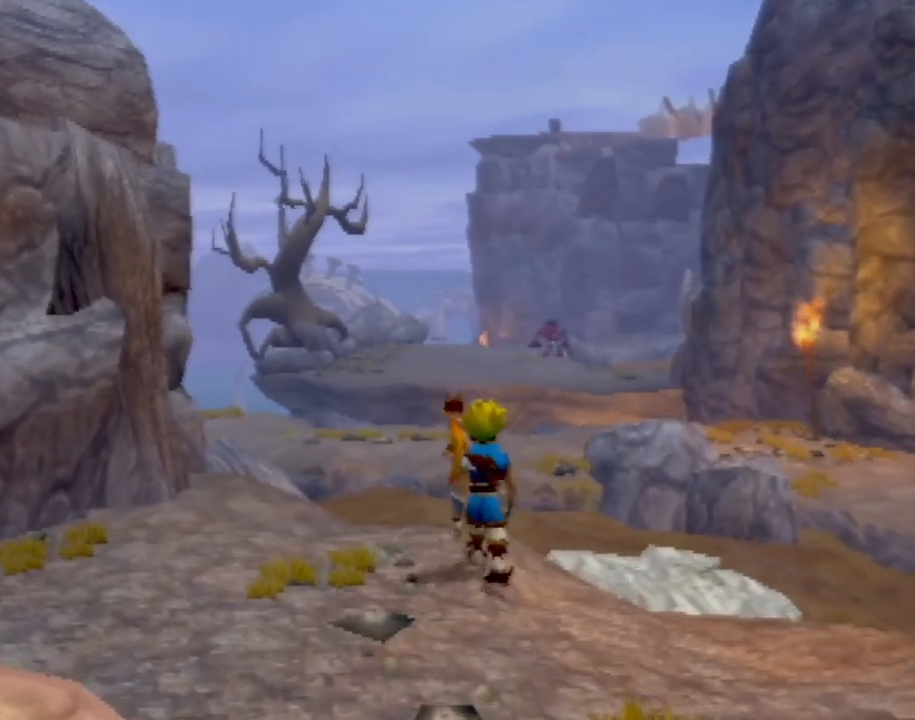
{"buttons": [], "left_stick": "up", "events": []}
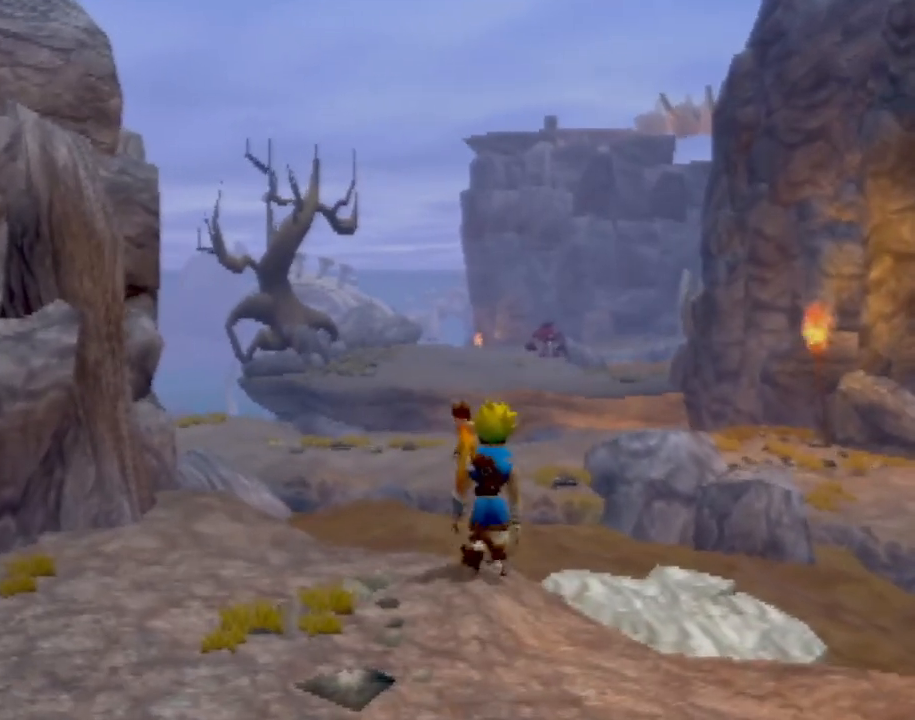
{"buttons": ["CROSS", "SQUARE"], "left_stick": "up", "events": [[384, "SQUARE", "down"], [467, "CROSS", "down"]]}
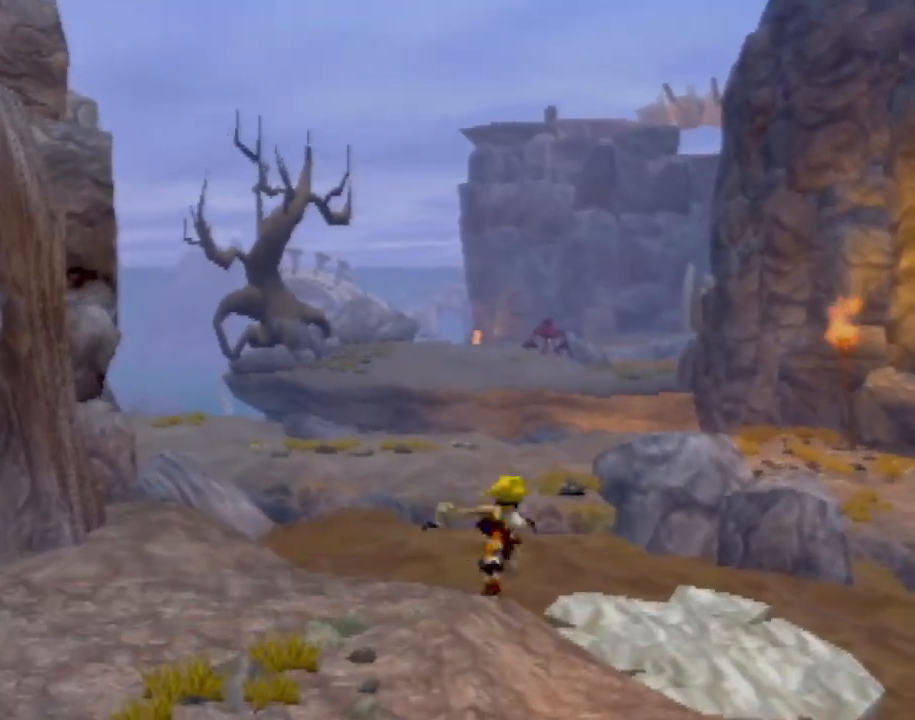
{"buttons": ["CIRCLE"], "left_stick": "up", "events": [[83, "left_stick", "center"], [200, "left_stick", "up"], [283, "CIRCLE", "down"], [283, "SQUARE", "up"], [300, "TRIANGLE", "down"], [333, "TRIANGLE", "up"], [484, "CROSS", "up"]]}
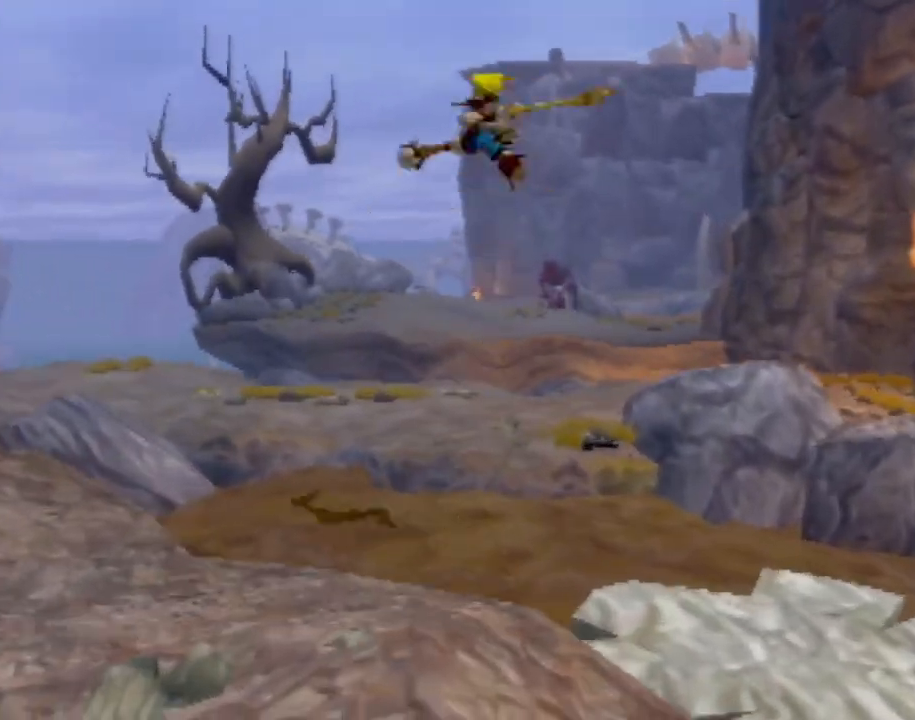
{"buttons": ["CIRCLE"], "left_stick": "up", "events": []}
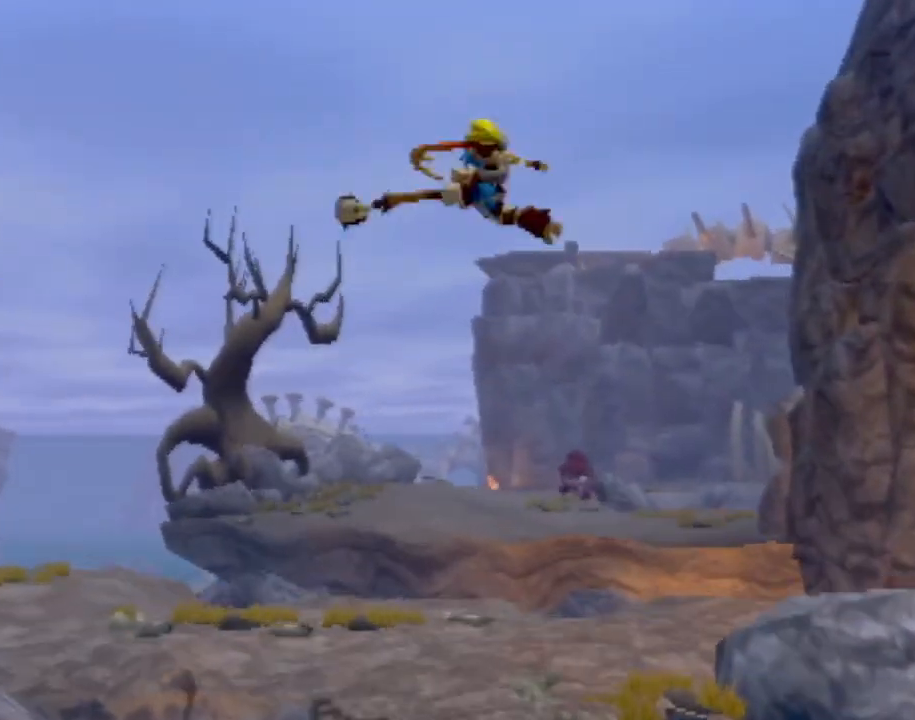
{"buttons": [], "left_stick": "up-right", "events": [[100, "CIRCLE", "up"], [417, "left_stick", "up-right"]]}
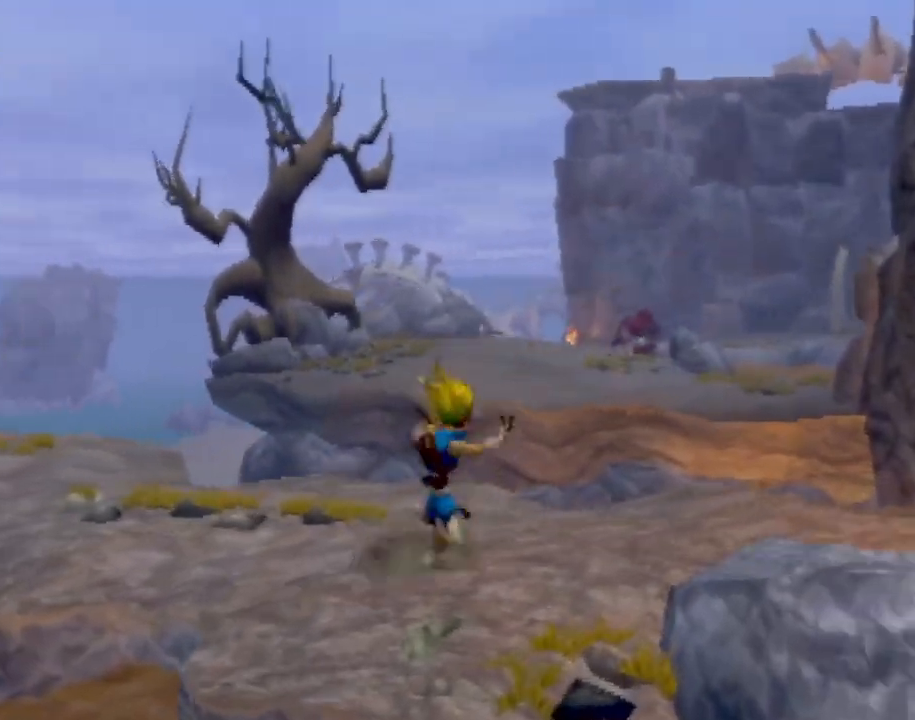
{"buttons": [], "left_stick": "left", "events": [[84, "left_stick", "down-right"], [184, "left_stick", "down"], [334, "left_stick", "down-left"], [451, "left_stick", "left"]]}
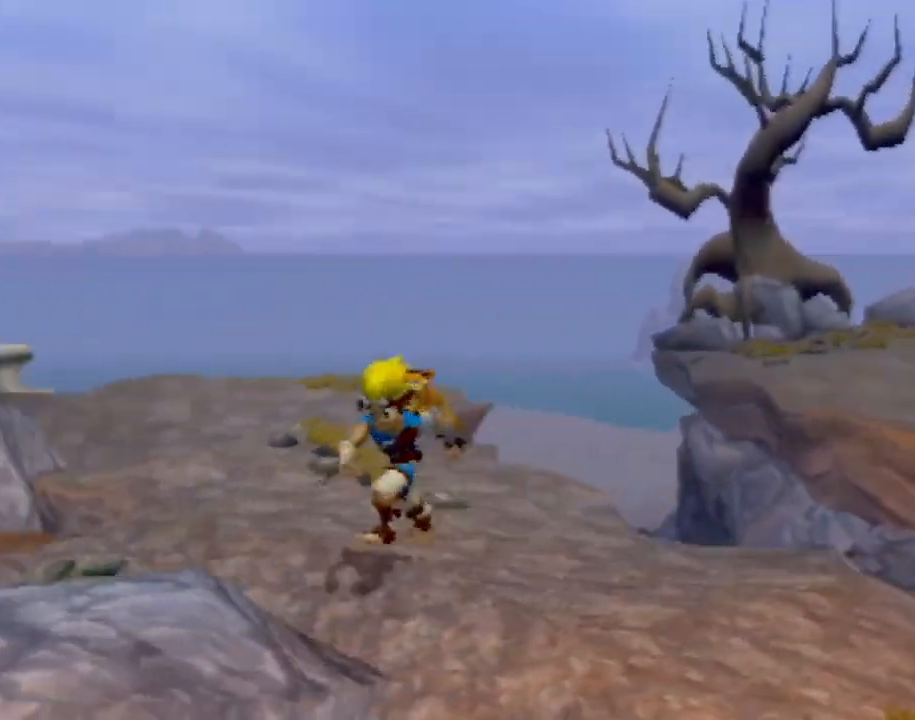
{"buttons": [], "left_stick": "up-left", "events": [[450, "left_stick", "up-left"]]}
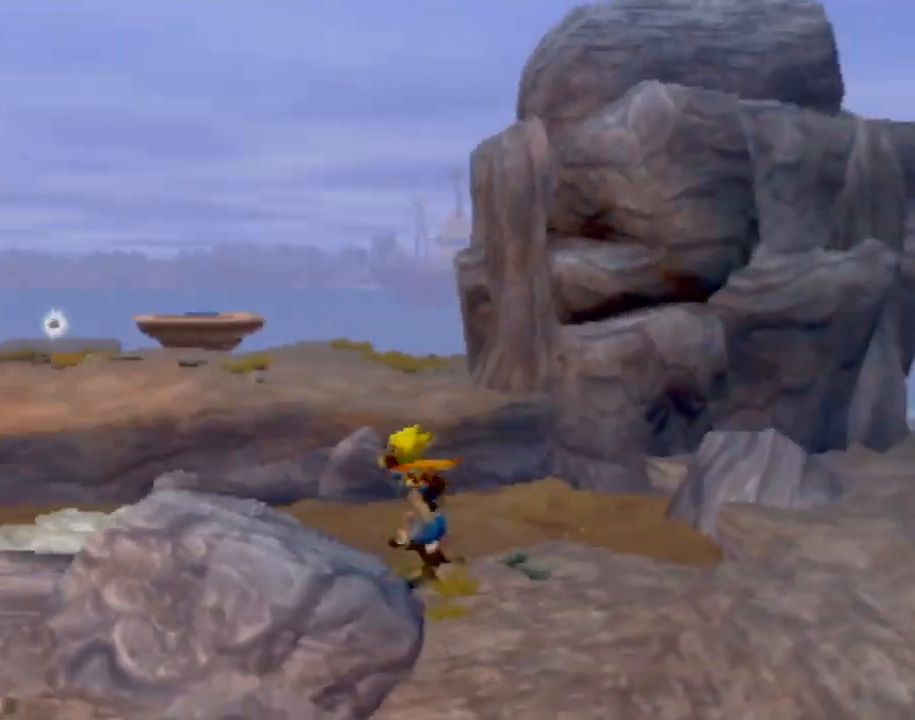
{"buttons": ["CROSS"], "left_stick": "up", "events": [[17, "CROSS", "down"], [150, "left_stick", "up"], [267, "CROSS", "up"], [484, "CROSS", "down"]]}
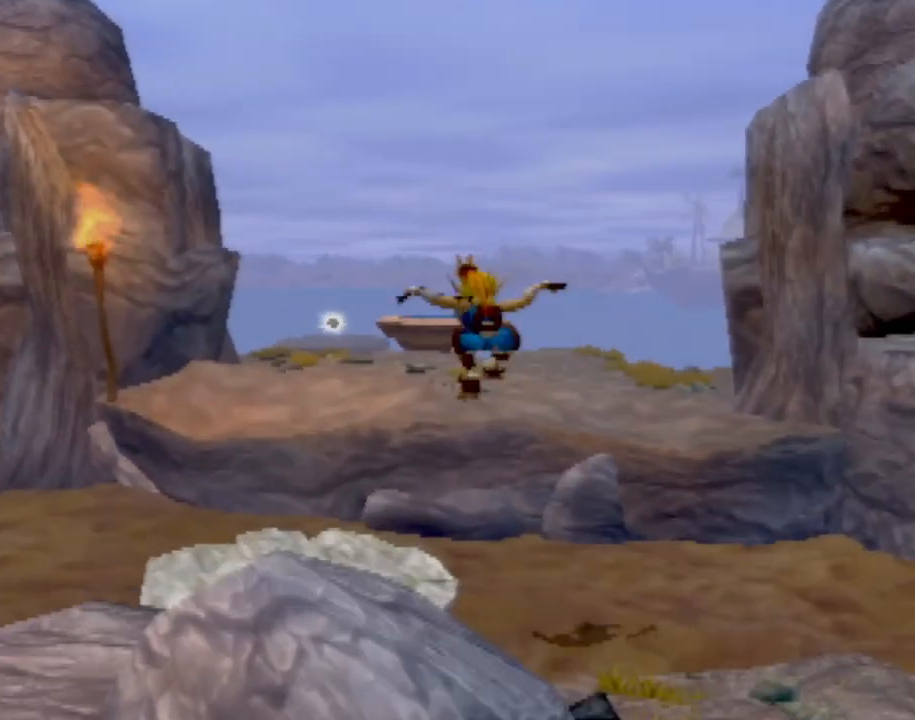
{"buttons": [], "left_stick": "up", "events": [[217, "CROSS", "up"]]}
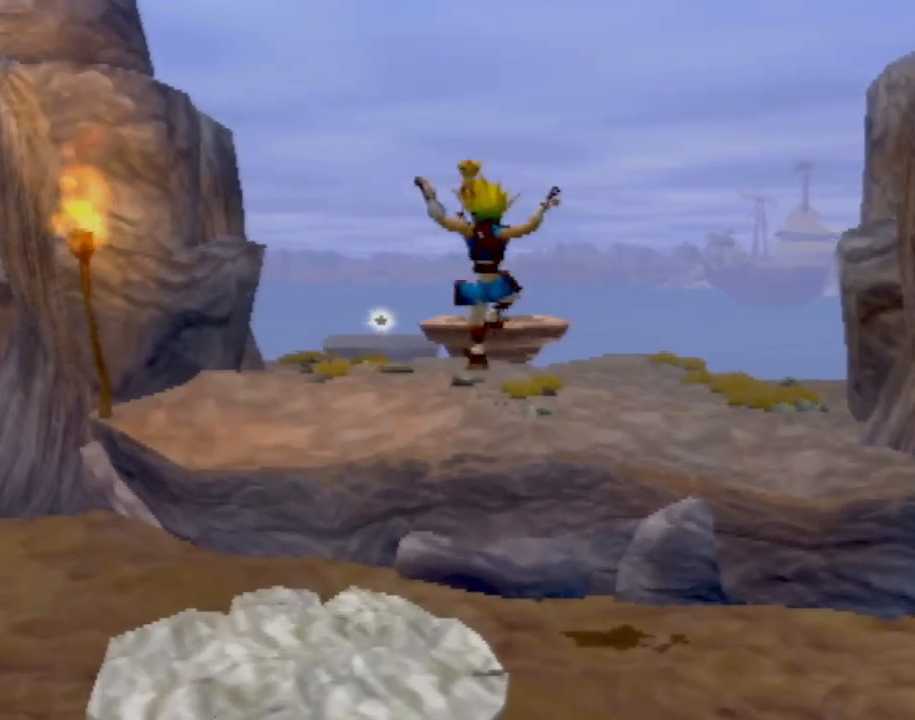
{"buttons": ["CROSS"], "left_stick": "up", "events": [[351, "CROSS", "down"]]}
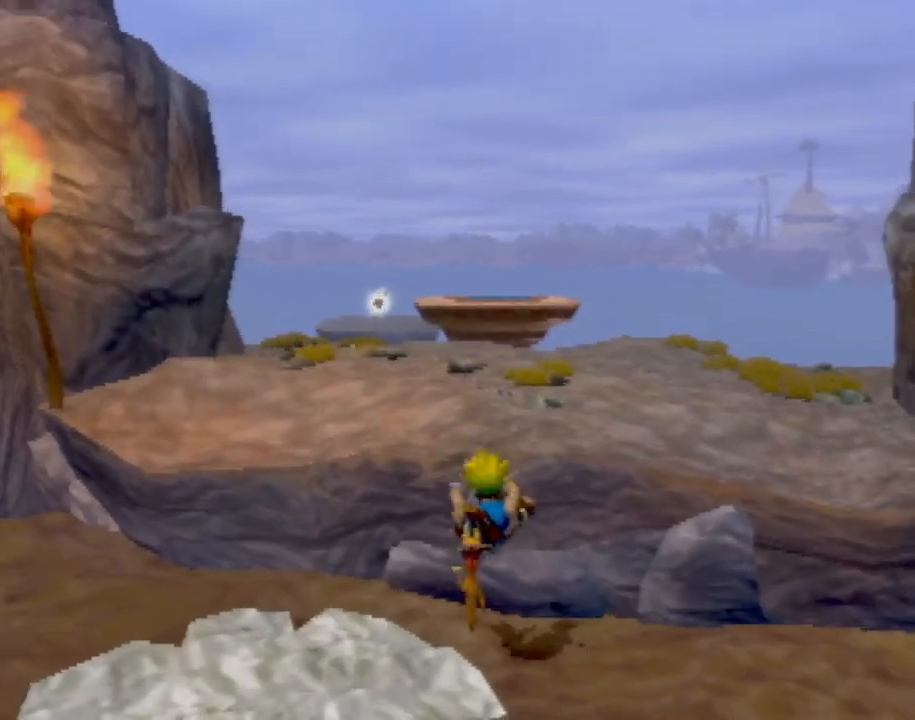
{"buttons": [], "left_stick": "up", "events": [[33, "CROSS", "up"], [150, "CROSS", "down"], [217, "CROSS", "up"]]}
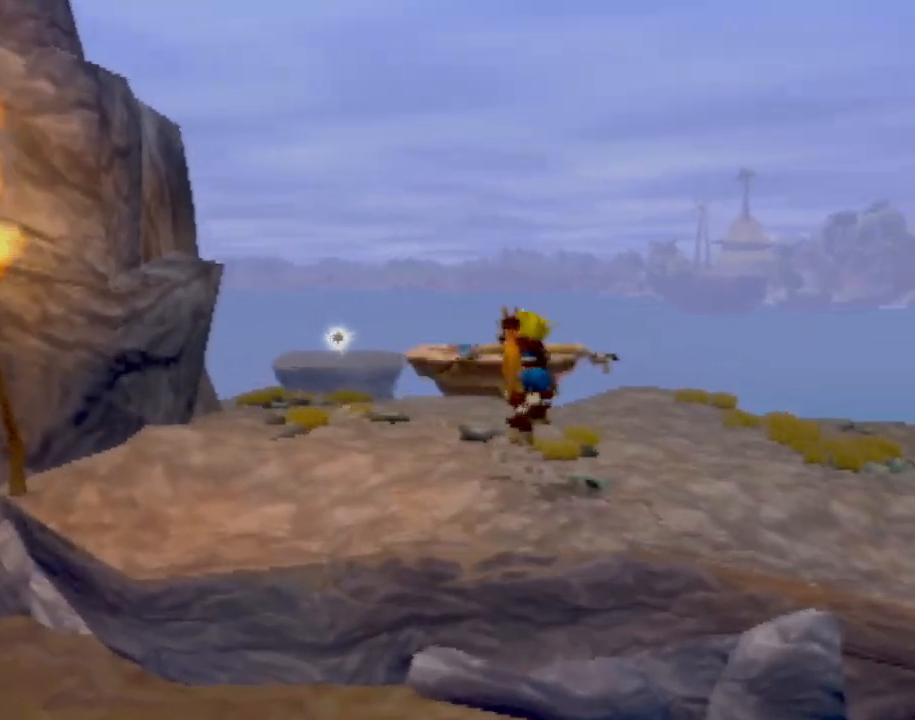
{"buttons": [], "left_stick": "right", "events": [[351, "left_stick", "center"], [467, "left_stick", "right"]]}
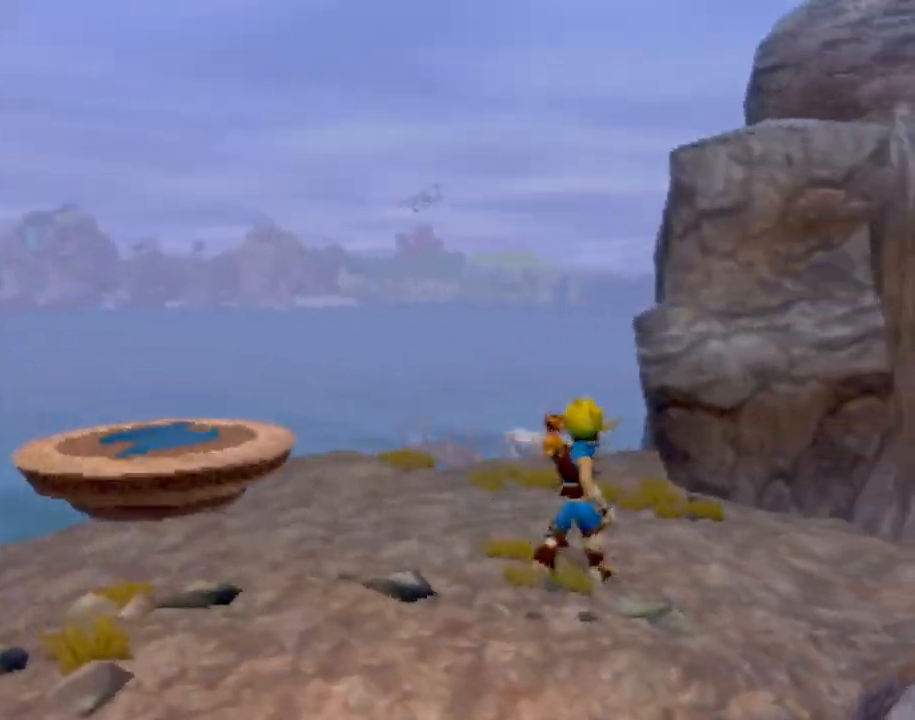
{"buttons": [], "left_stick": "up-left", "events": [[150, "left_stick", "up-right"], [283, "left_stick", "center"], [500, "left_stick", "up-left"]]}
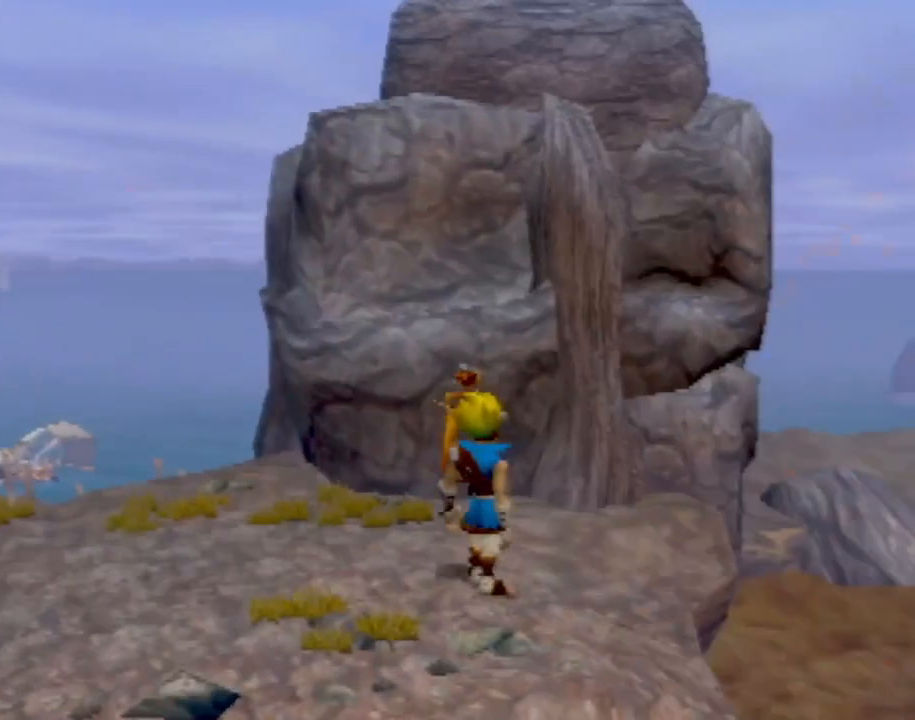
{"buttons": [], "left_stick": "down", "events": [[150, "left_stick", "down-left"], [200, "left_stick", "down"]]}
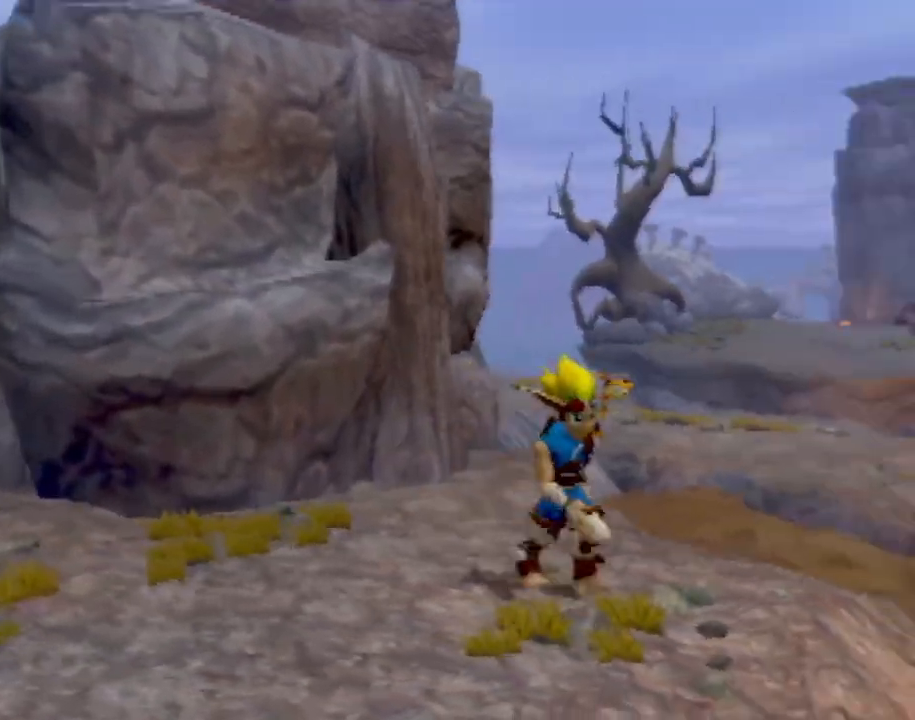
{"buttons": [], "left_stick": "left", "events": [[33, "left_stick", "down-left"], [183, "left_stick", "center"], [283, "left_stick", "left"]]}
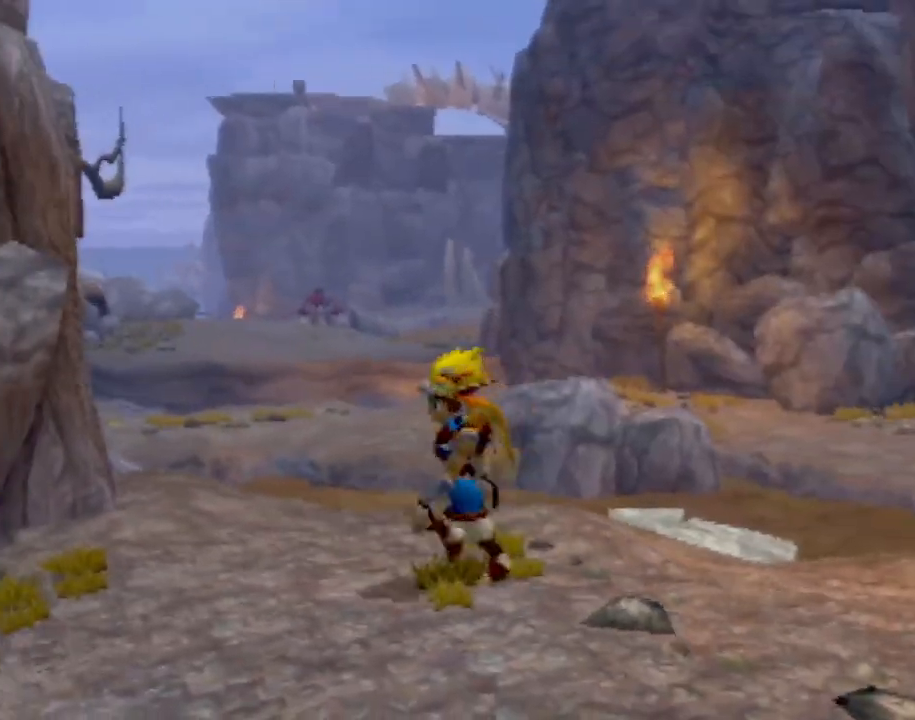
{"buttons": [], "left_stick": "up-left", "events": [[67, "left_stick", "center"], [367, "left_stick", "up-left"]]}